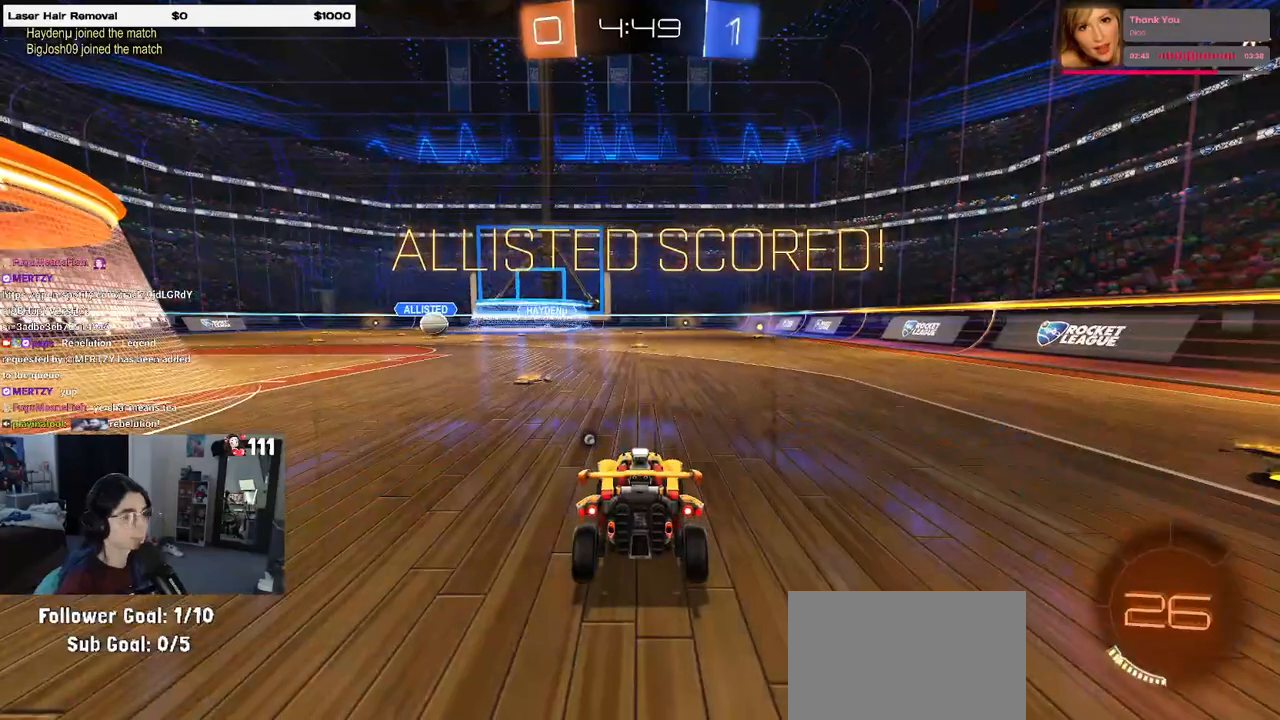
Gameplay with a controller (PlayStation layout); each line is a JSON object with the inputs held at the frame after it. "events" lists button and stick changes between this image and that frame as [ms after this image, input, new state], when the widget could be followed in between.
{"buttons": [], "left_stick": "center", "right_stick": "center", "events": [[17, "CROSS", "up"]]}
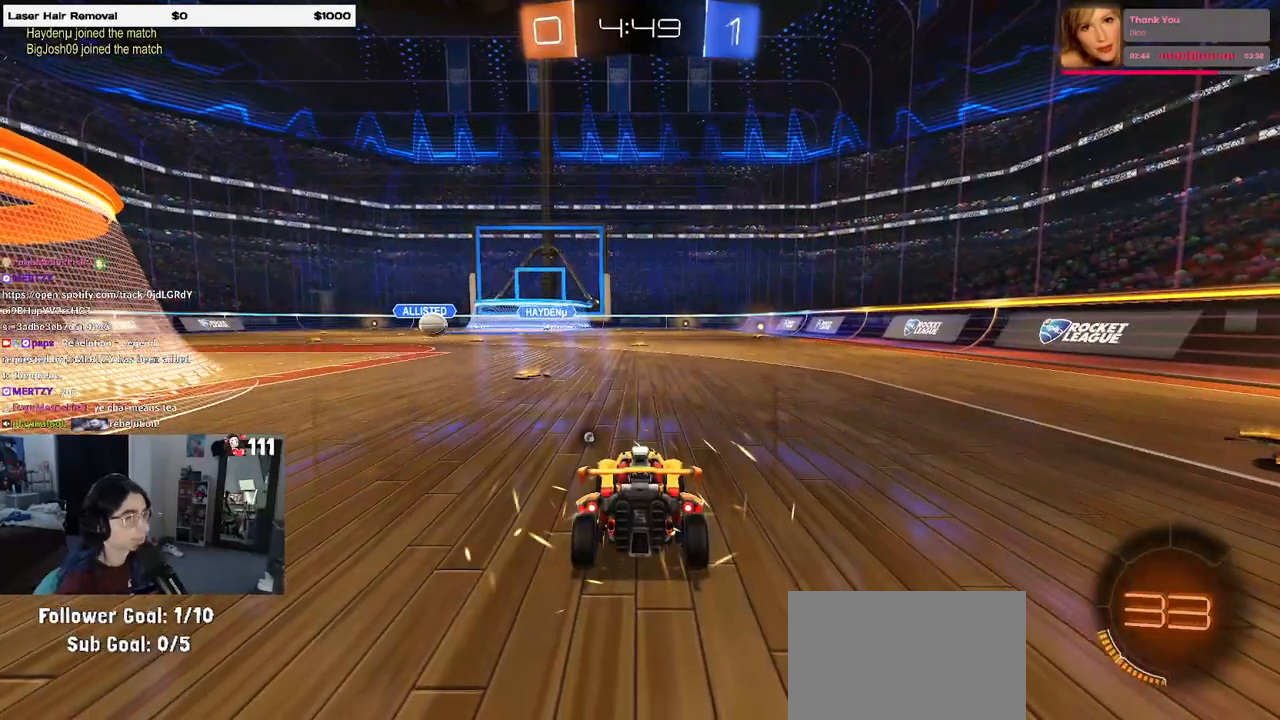
{"buttons": [], "left_stick": "center", "right_stick": "center", "events": []}
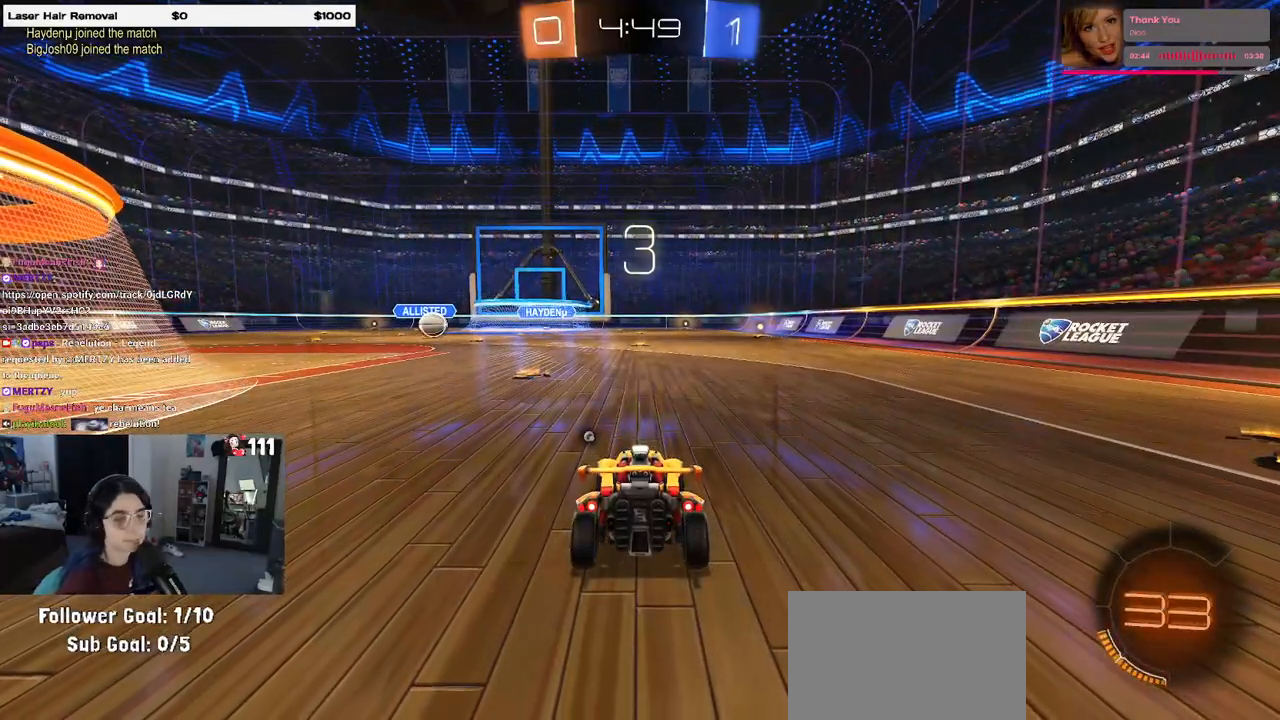
{"buttons": [], "left_stick": "center", "right_stick": "center", "events": []}
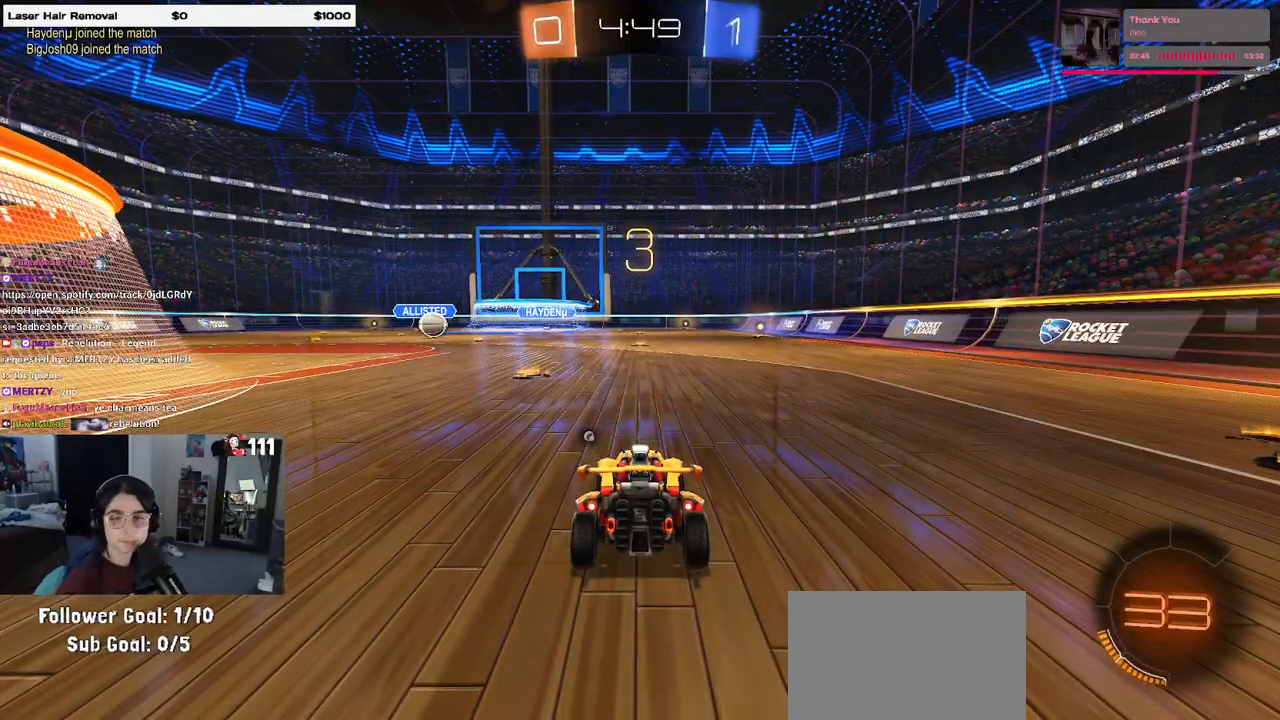
{"buttons": [], "left_stick": "center", "right_stick": "center", "events": []}
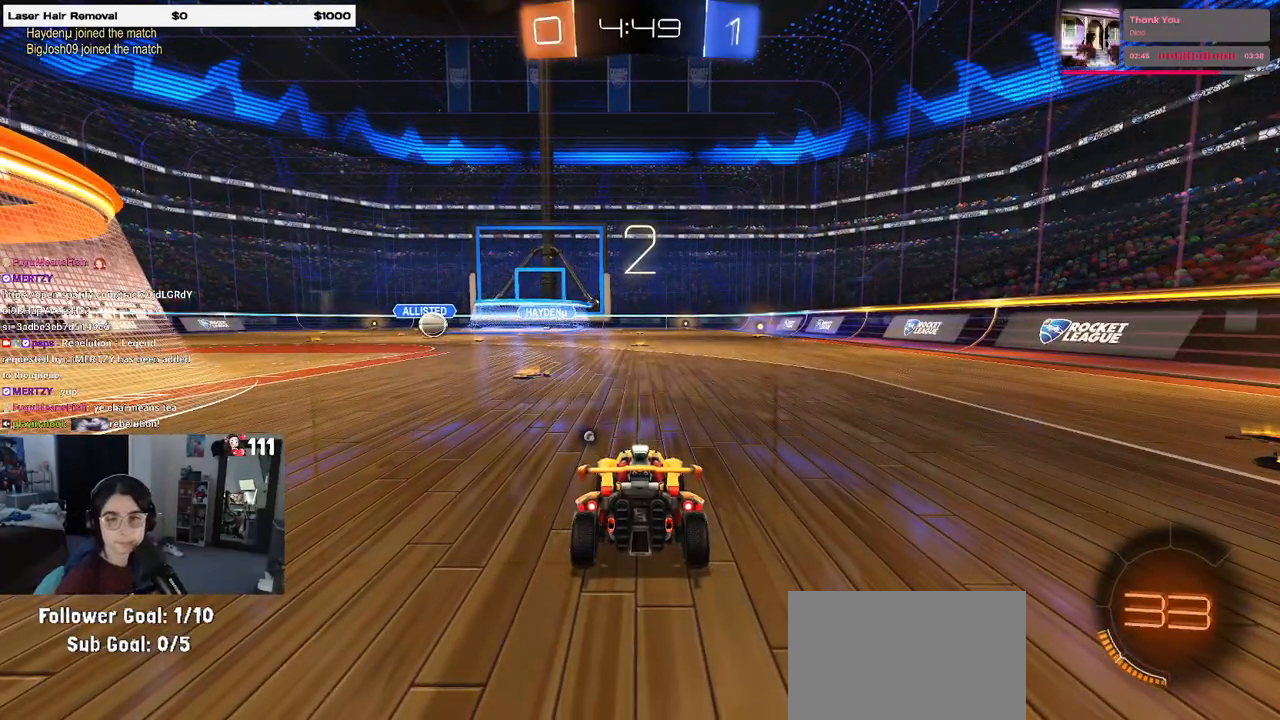
{"buttons": [], "left_stick": "center", "right_stick": "center", "events": [[367, "TRIANGLE", "down"], [433, "TRIANGLE", "up"]]}
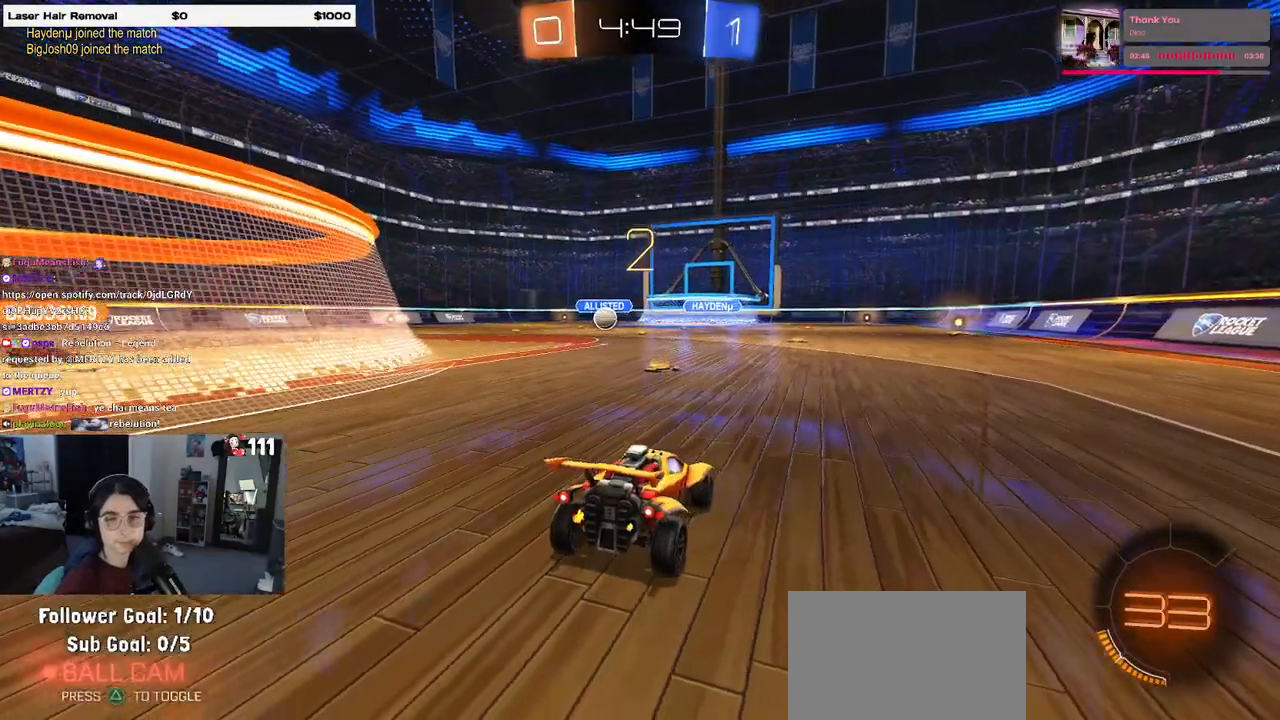
{"buttons": ["R2"], "left_stick": "center", "right_stick": "center", "events": [[33, "TRIANGLE", "down"], [117, "TRIANGLE", "up"], [483, "R2", "down"]]}
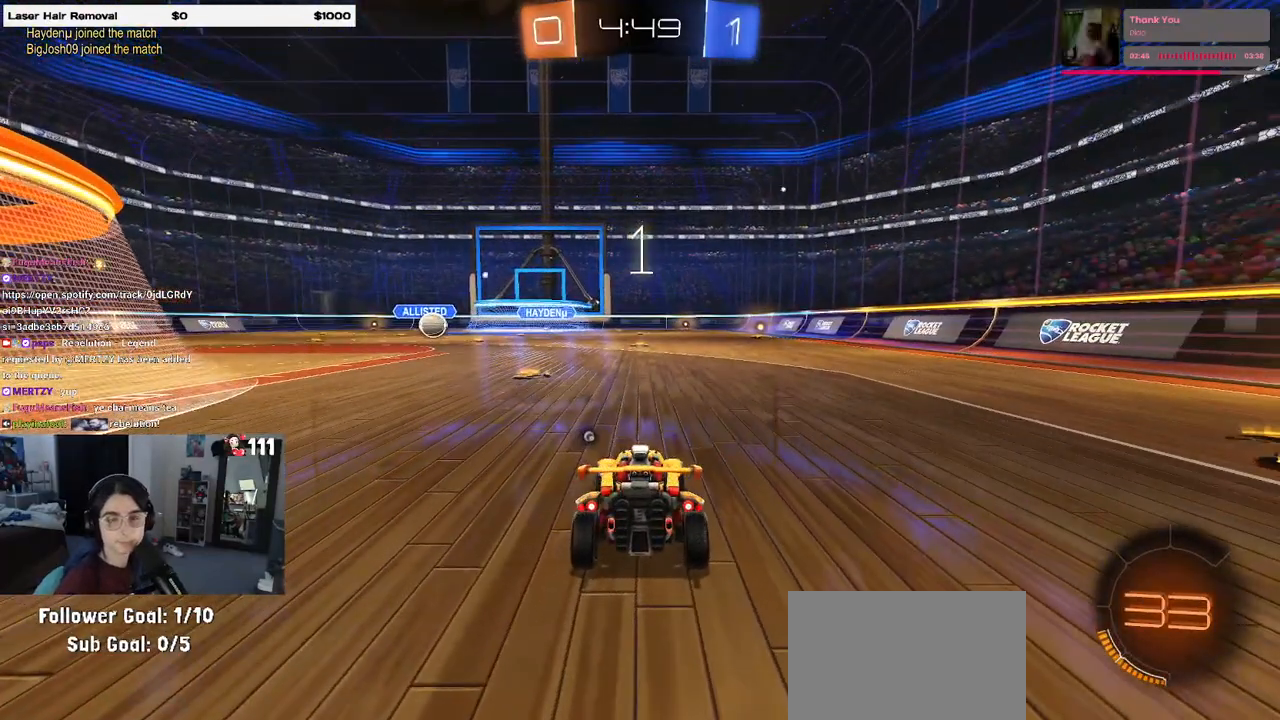
{"buttons": ["R2"], "left_stick": "right", "right_stick": "center", "events": [[483, "left_stick", "right"]]}
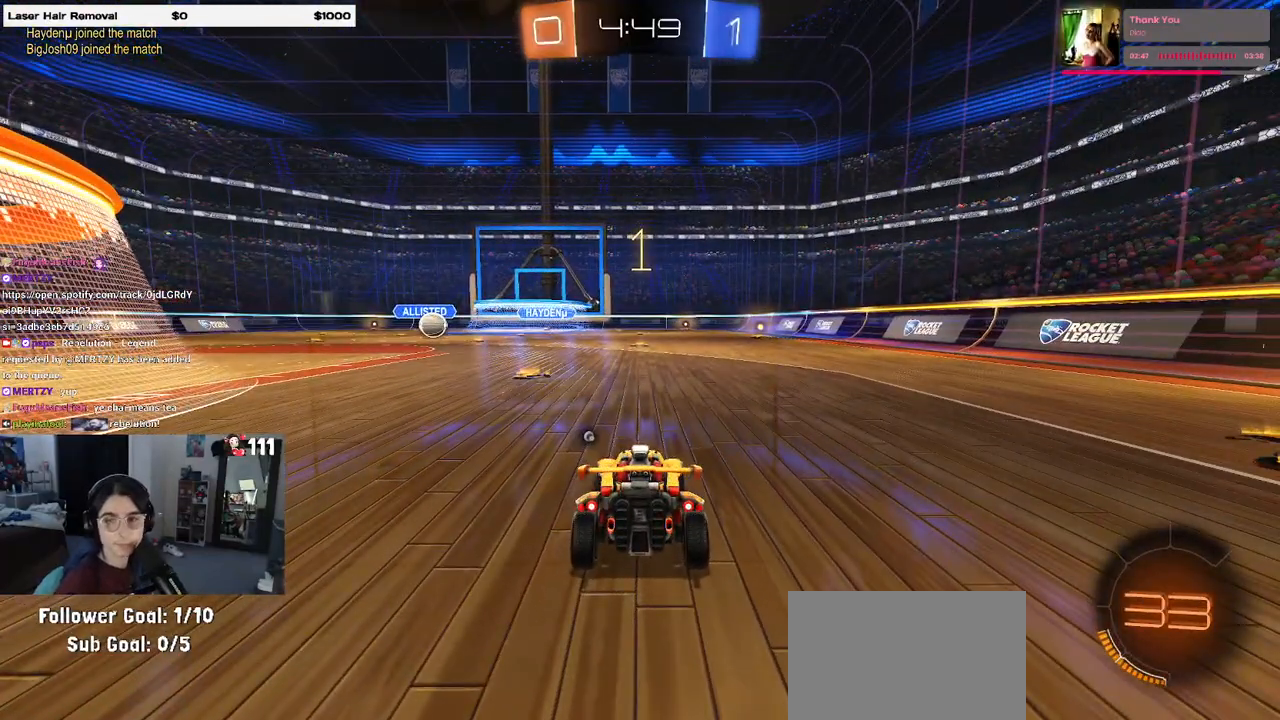
{"buttons": ["R2"], "left_stick": "right", "right_stick": "center", "events": []}
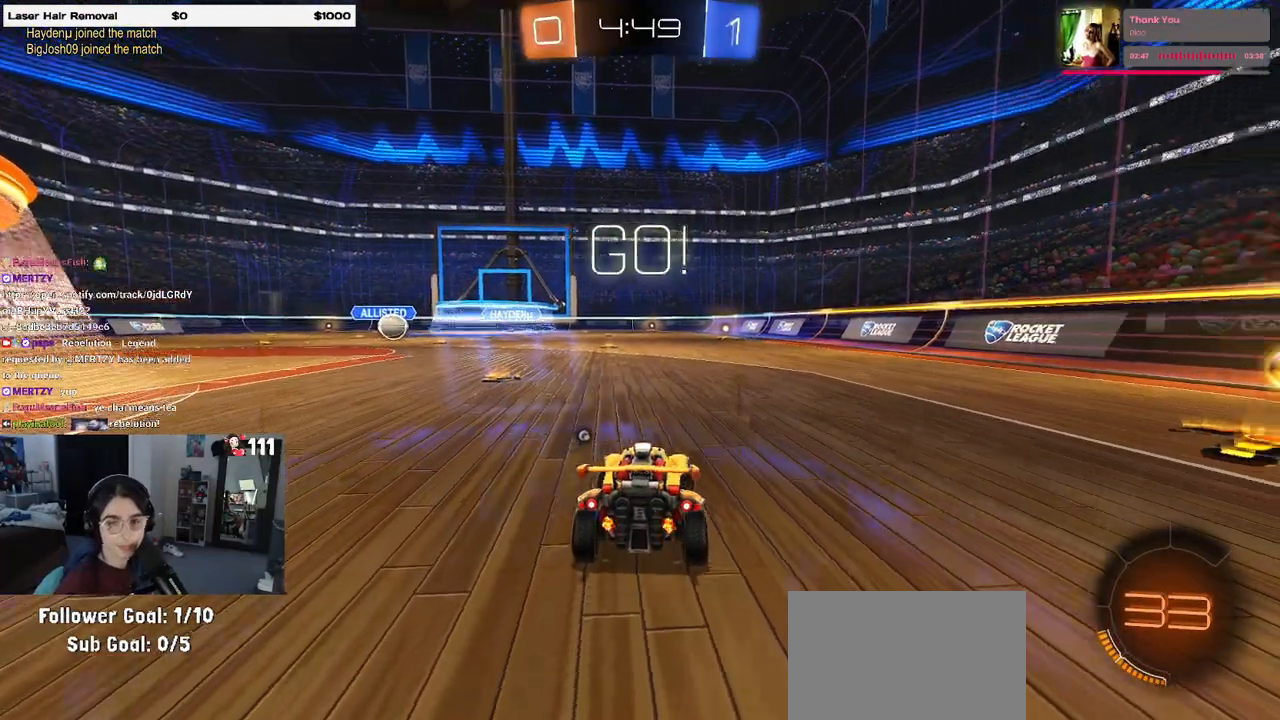
{"buttons": ["TRIANGLE", "R2"], "left_stick": "right", "right_stick": "center", "events": [[483, "TRIANGLE", "down"]]}
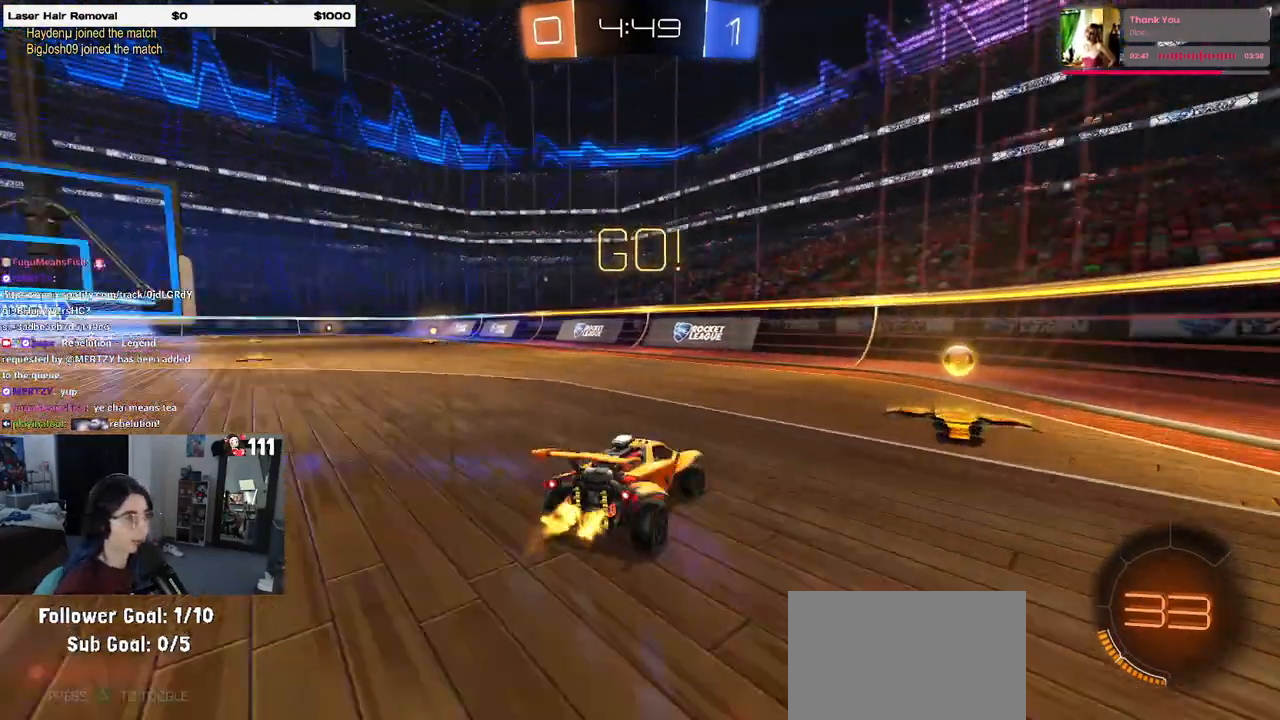
{"buttons": ["R2"], "left_stick": "right", "right_stick": "center", "events": [[83, "TRIANGLE", "up"], [250, "SQUARE", "down"], [383, "SQUARE", "up"]]}
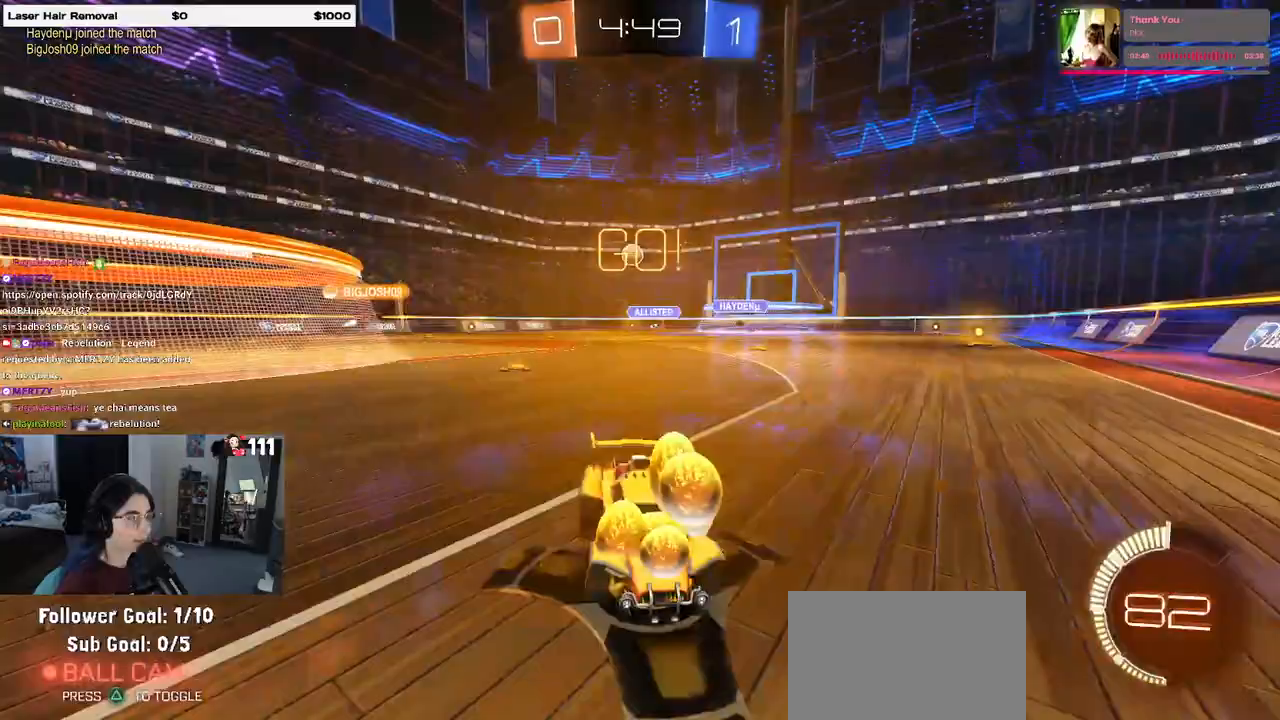
{"buttons": ["R2"], "left_stick": "right", "right_stick": "center", "events": []}
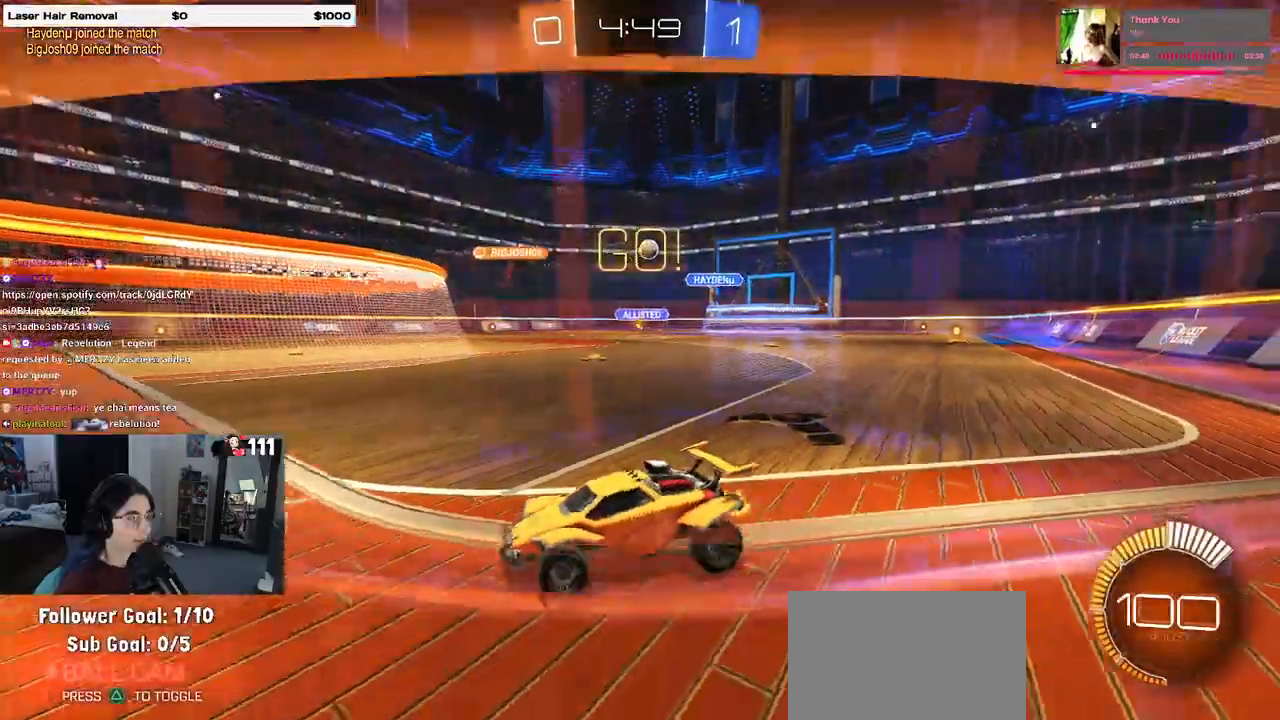
{"buttons": ["R2"], "left_stick": "right", "right_stick": "center", "events": []}
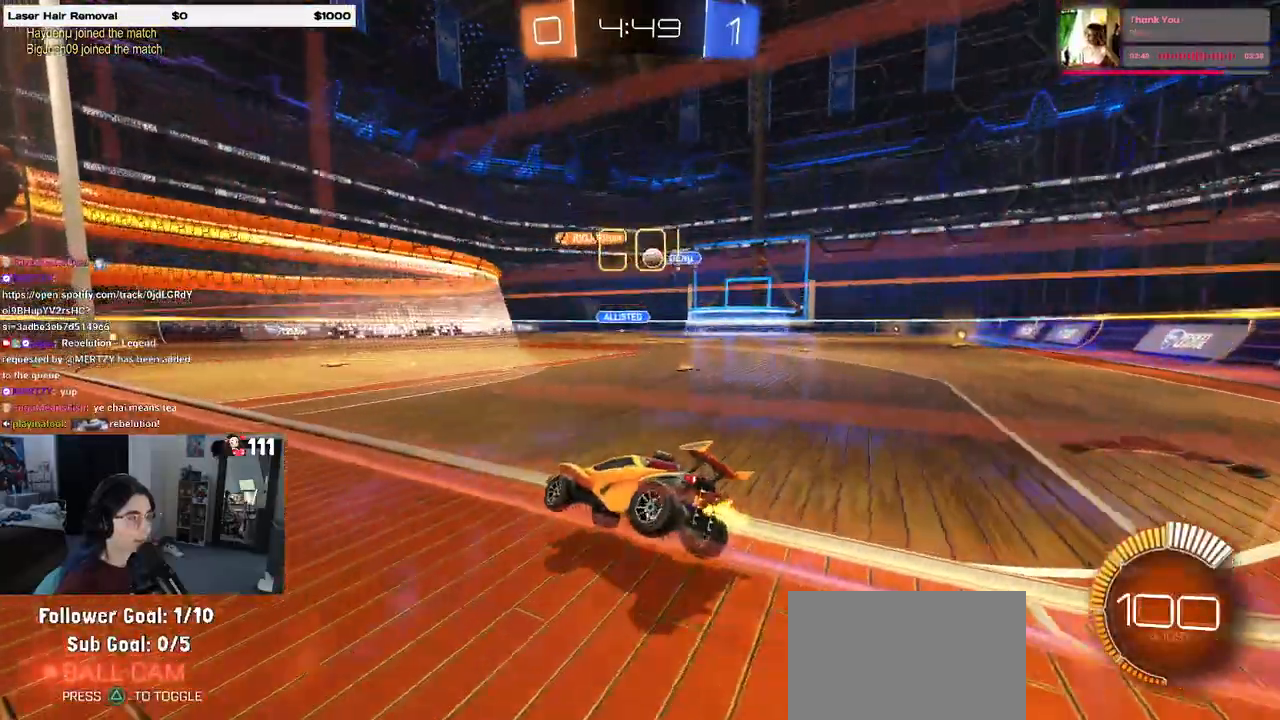
{"buttons": ["R2"], "left_stick": "center", "right_stick": "center", "events": [[450, "left_stick", "center"]]}
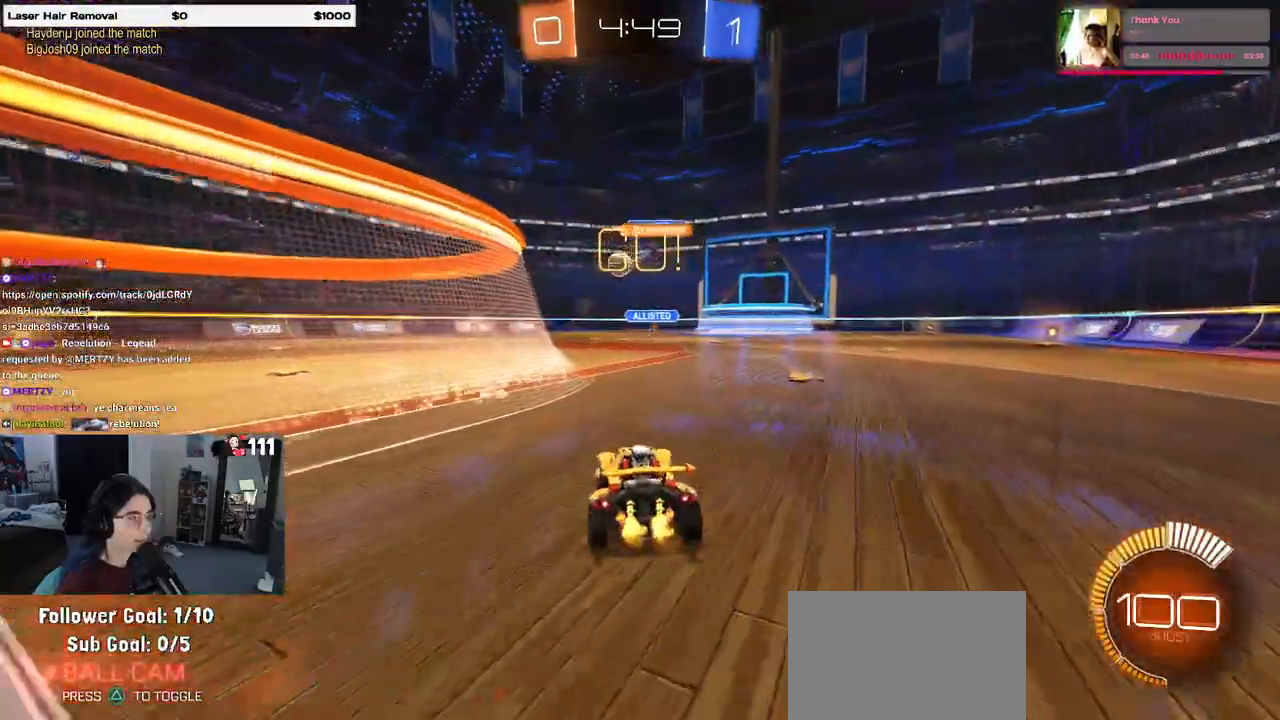
{"buttons": ["R1", "R2"], "left_stick": "left", "right_stick": "center", "events": [[33, "left_stick", "left"], [333, "R1", "down"]]}
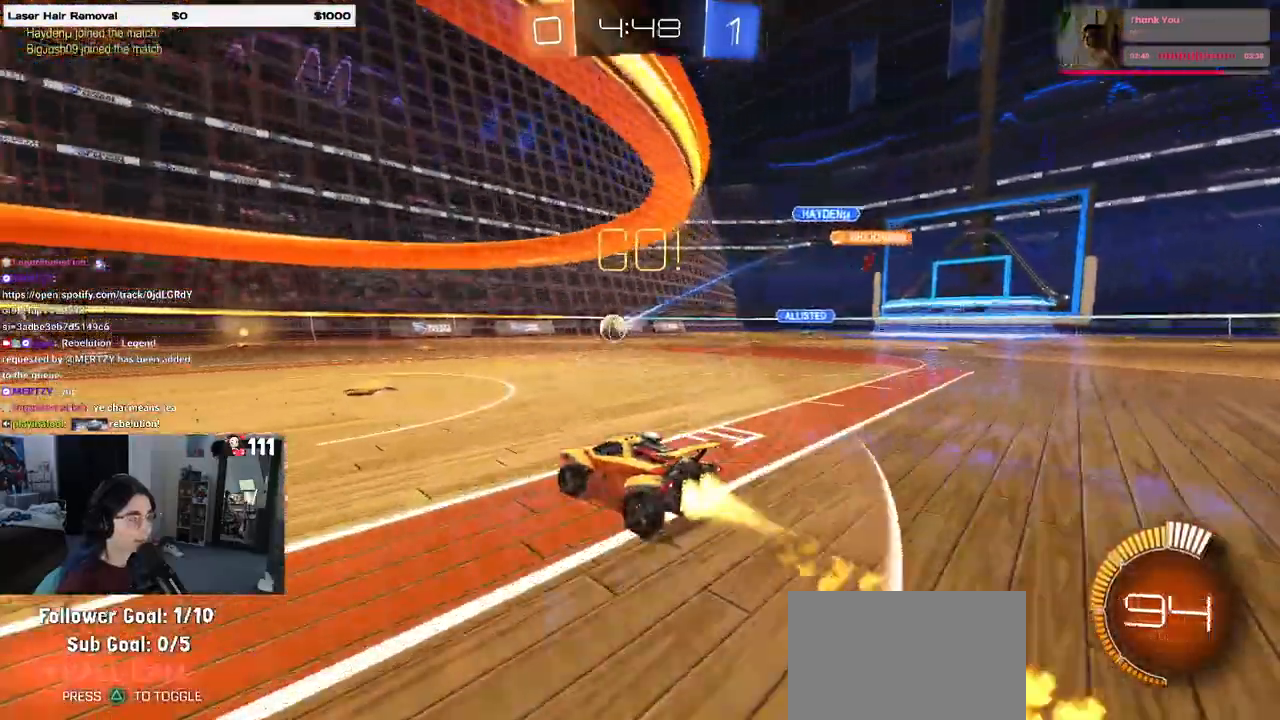
{"buttons": ["R2"], "left_stick": "left", "right_stick": "center", "events": [[67, "R2", "up"], [117, "R2", "down"], [117, "left_stick", "center"], [233, "left_stick", "left"], [250, "R1", "up"]]}
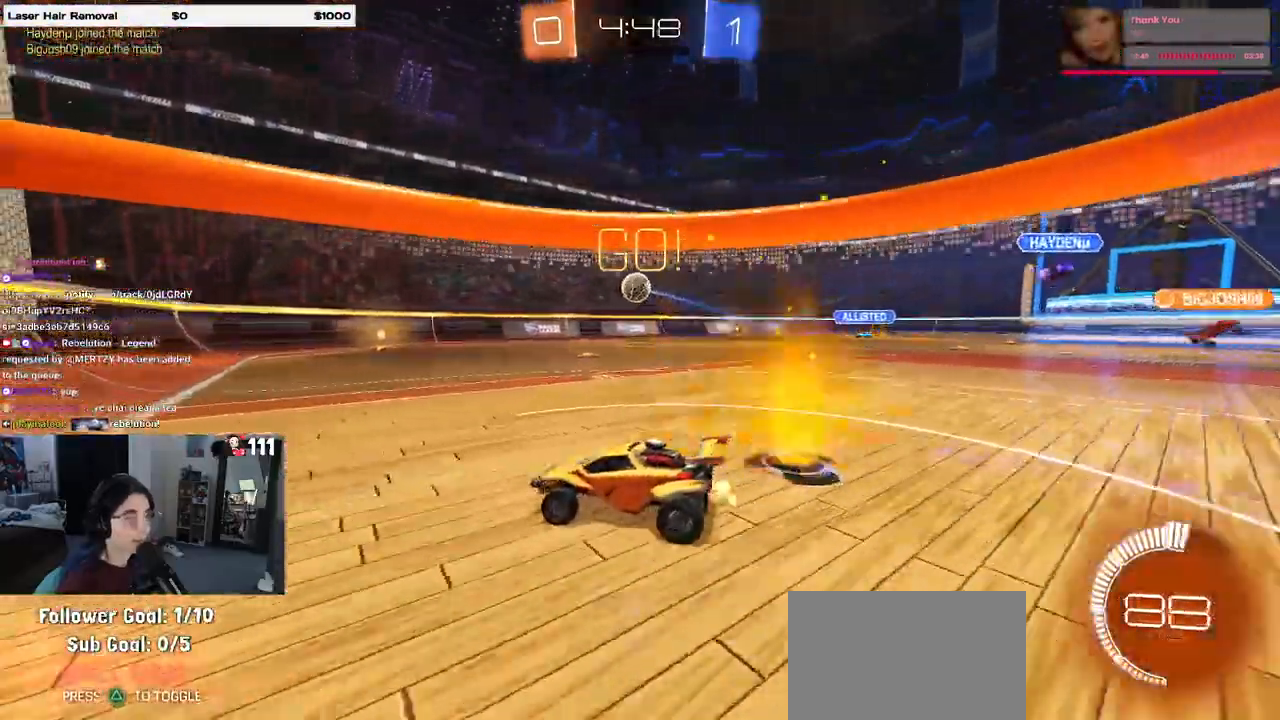
{"buttons": ["R2"], "left_stick": "center", "right_stick": "center", "events": [[17, "left_stick", "center"], [167, "left_stick", "right"], [500, "left_stick", "center"]]}
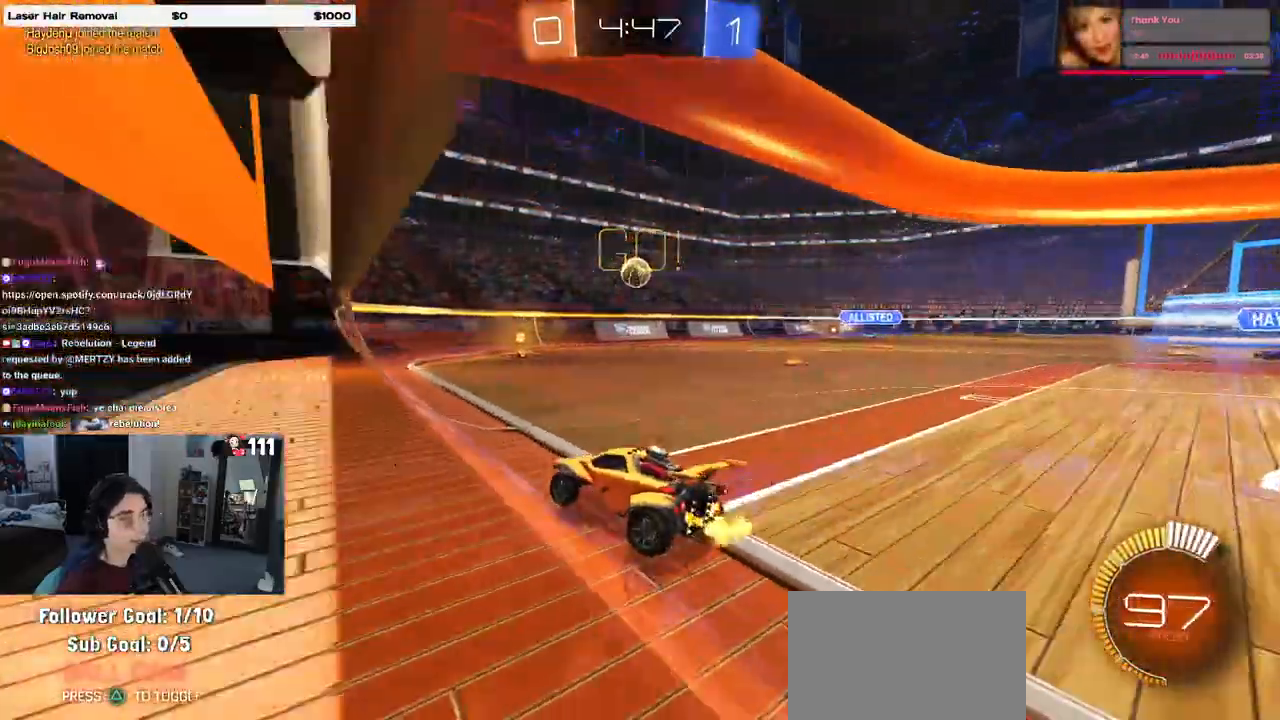
{"buttons": ["R2"], "left_stick": "right", "right_stick": "center", "events": [[133, "R2", "up"], [150, "left_stick", "right"], [283, "R2", "down"]]}
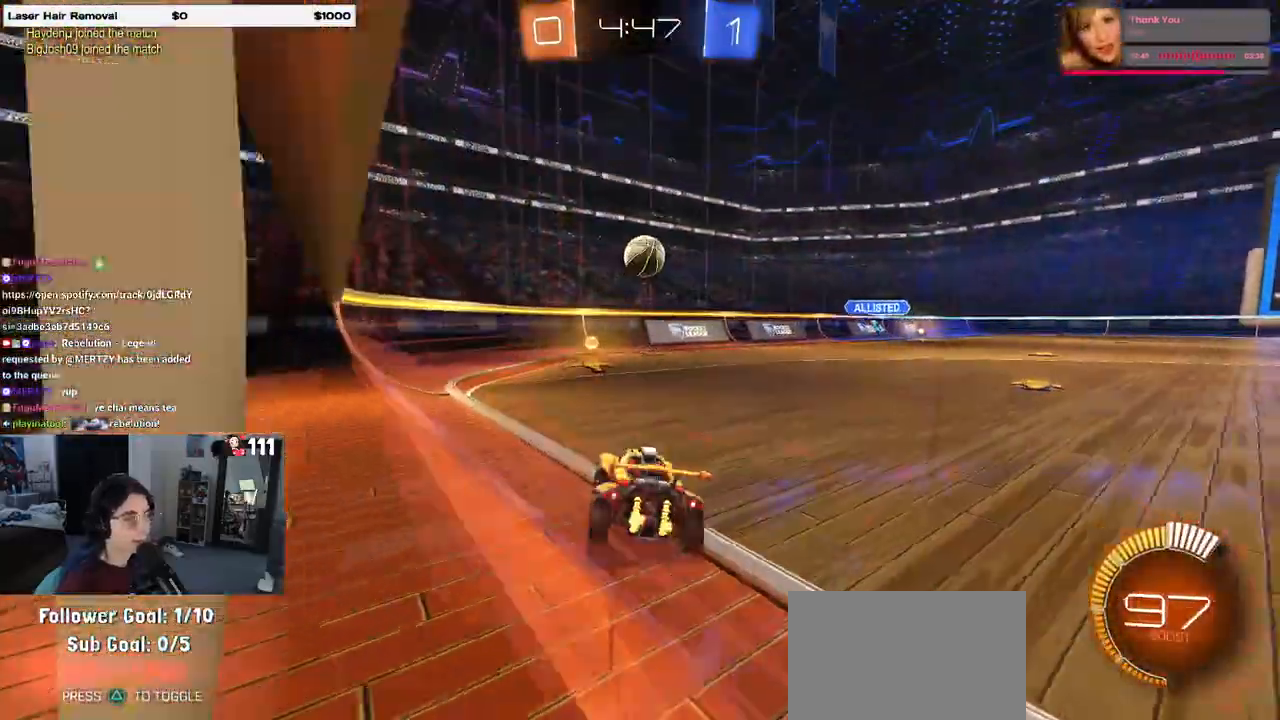
{"buttons": ["R2"], "left_stick": "center", "right_stick": "center", "events": [[83, "R2", "up"], [100, "left_stick", "left"], [183, "L2", "down"], [267, "left_stick", "center"], [300, "R2", "down"], [317, "L2", "up"]]}
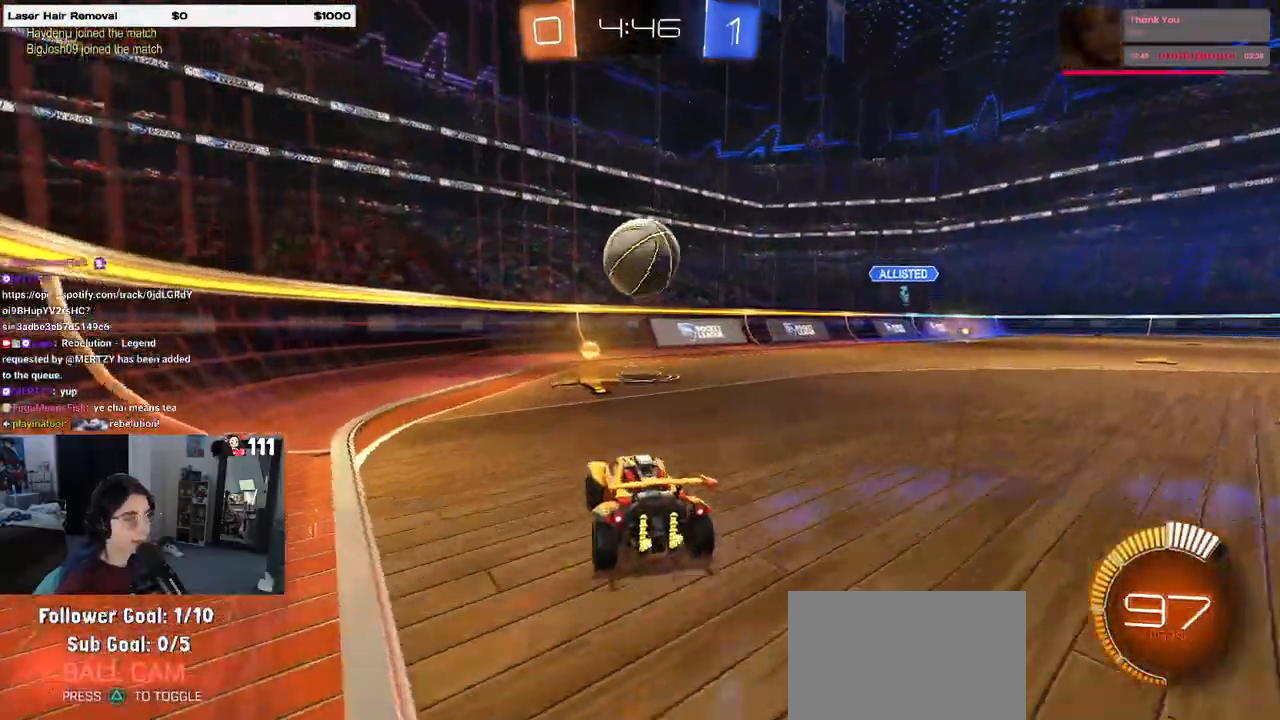
{"buttons": ["R2"], "left_stick": "left", "right_stick": "center", "events": [[217, "R1", "down"], [383, "R1", "up"], [383, "left_stick", "left"]]}
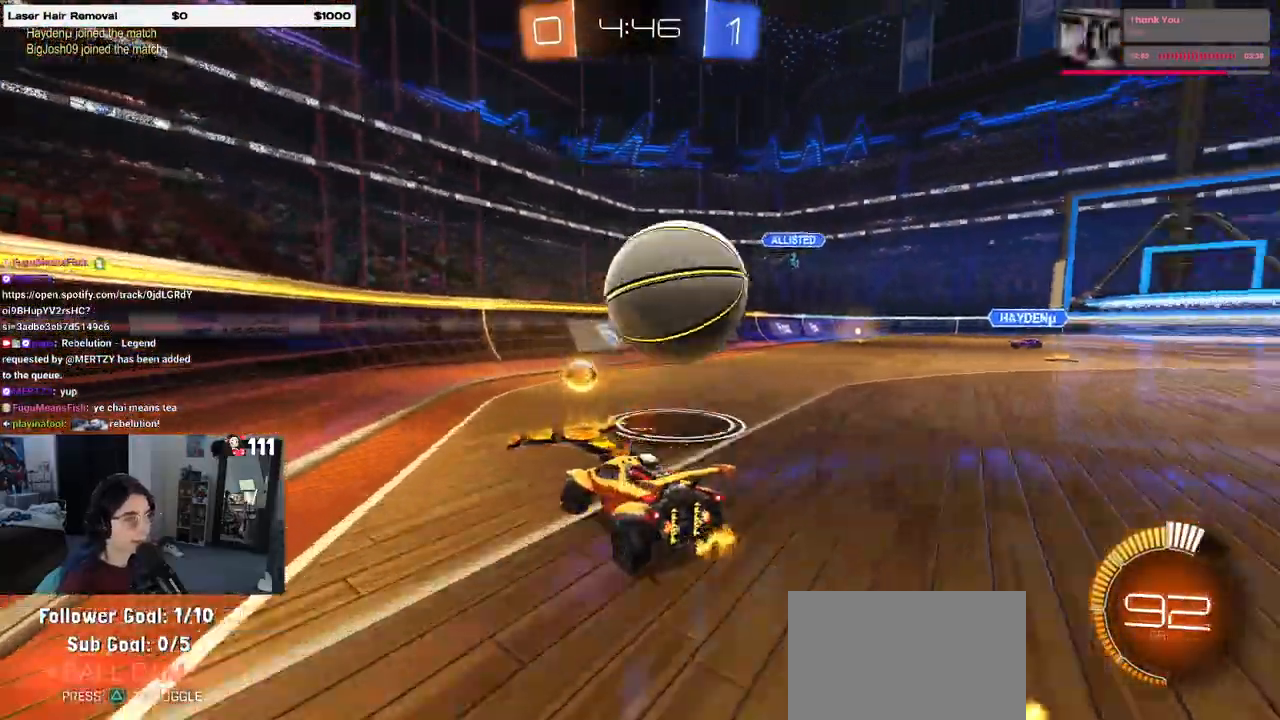
{"buttons": ["R1", "R2"], "left_stick": "right", "right_stick": "center", "events": [[167, "left_stick", "right"], [250, "SQUARE", "down"], [300, "SQUARE", "up"], [417, "R1", "down"]]}
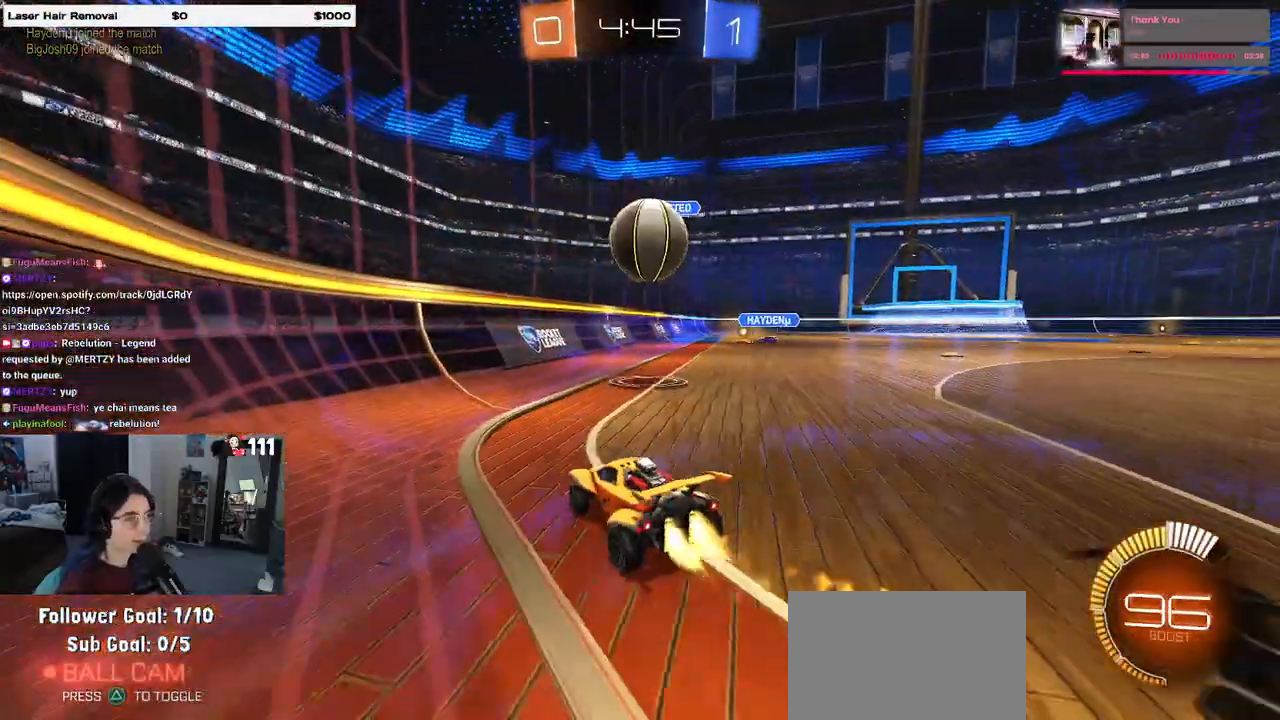
{"buttons": ["CROSS", "R1", "R2"], "left_stick": "down-left", "right_stick": "center", "events": [[467, "left_stick", "down-left"], [483, "CROSS", "down"]]}
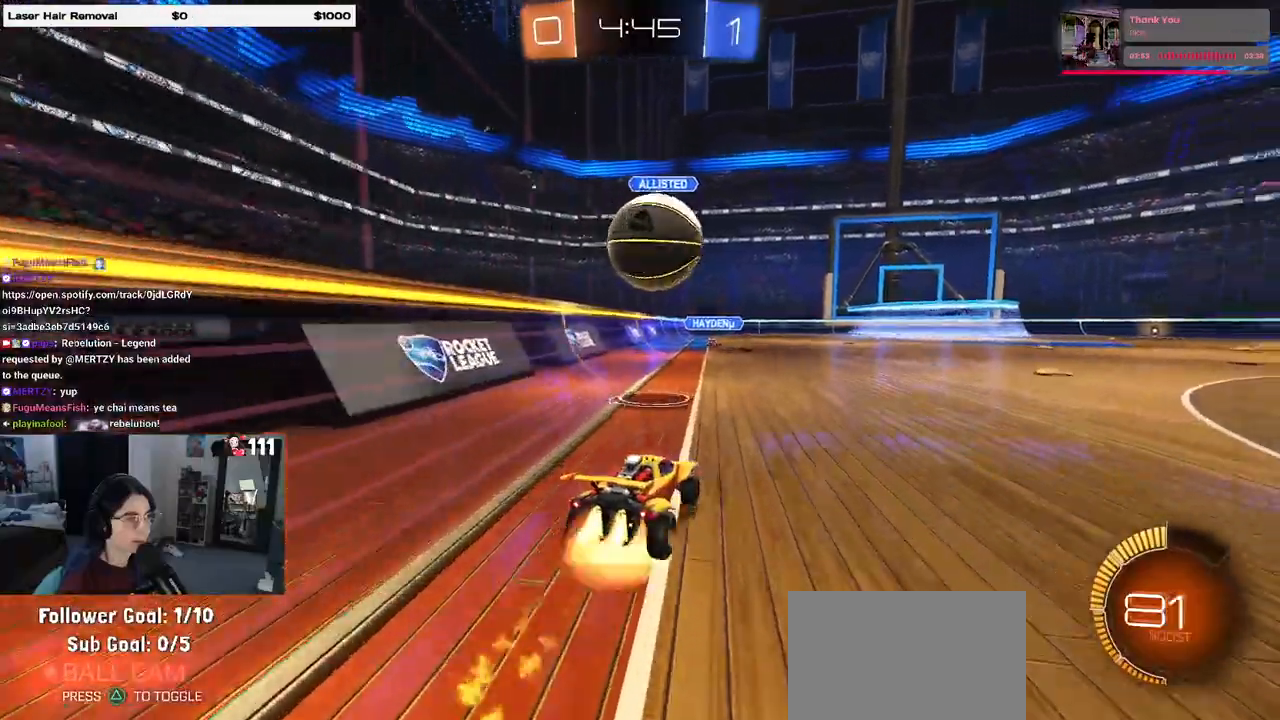
{"buttons": ["SQUARE", "R1", "R2"], "left_stick": "down", "right_stick": "center", "events": [[83, "left_stick", "down-right"], [183, "CROSS", "up"], [267, "left_stick", "up-right"], [300, "CROSS", "down"], [383, "SQUARE", "down"], [433, "CROSS", "up"], [433, "left_stick", "down"]]}
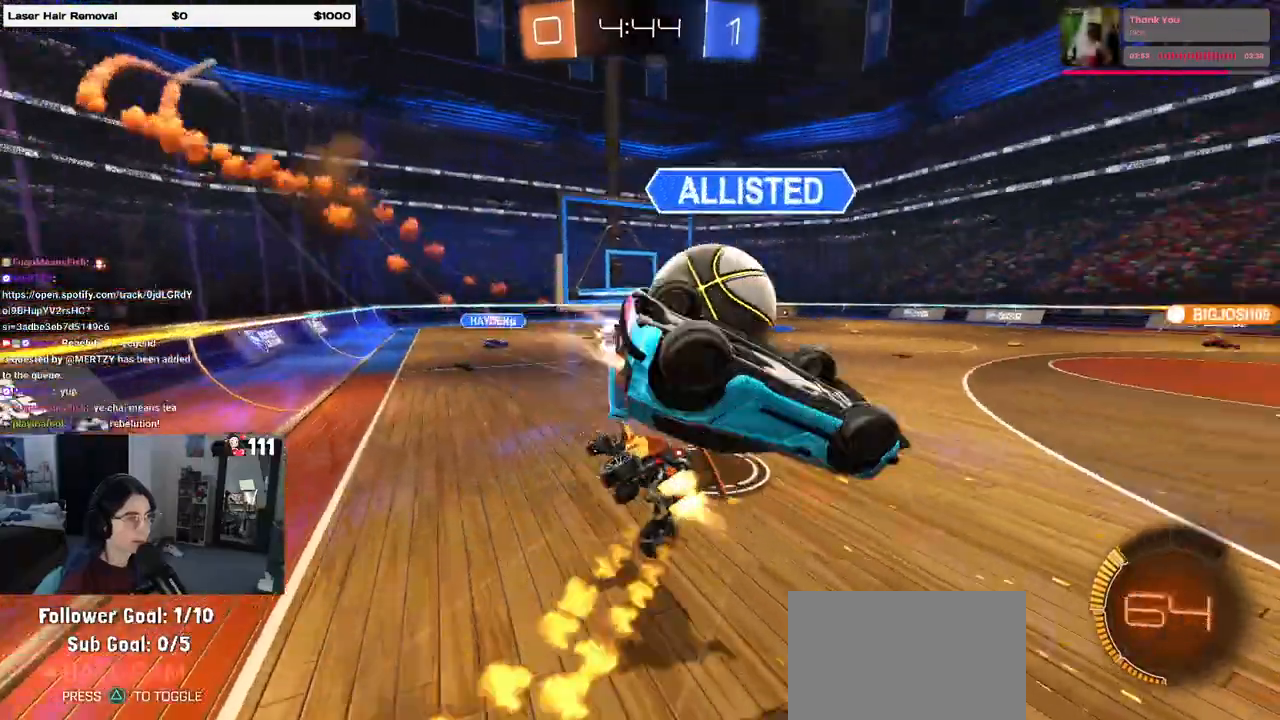
{"buttons": ["SQUARE", "R2"], "left_stick": "down-right", "right_stick": "center", "events": [[183, "left_stick", "down-right"], [267, "R1", "up"]]}